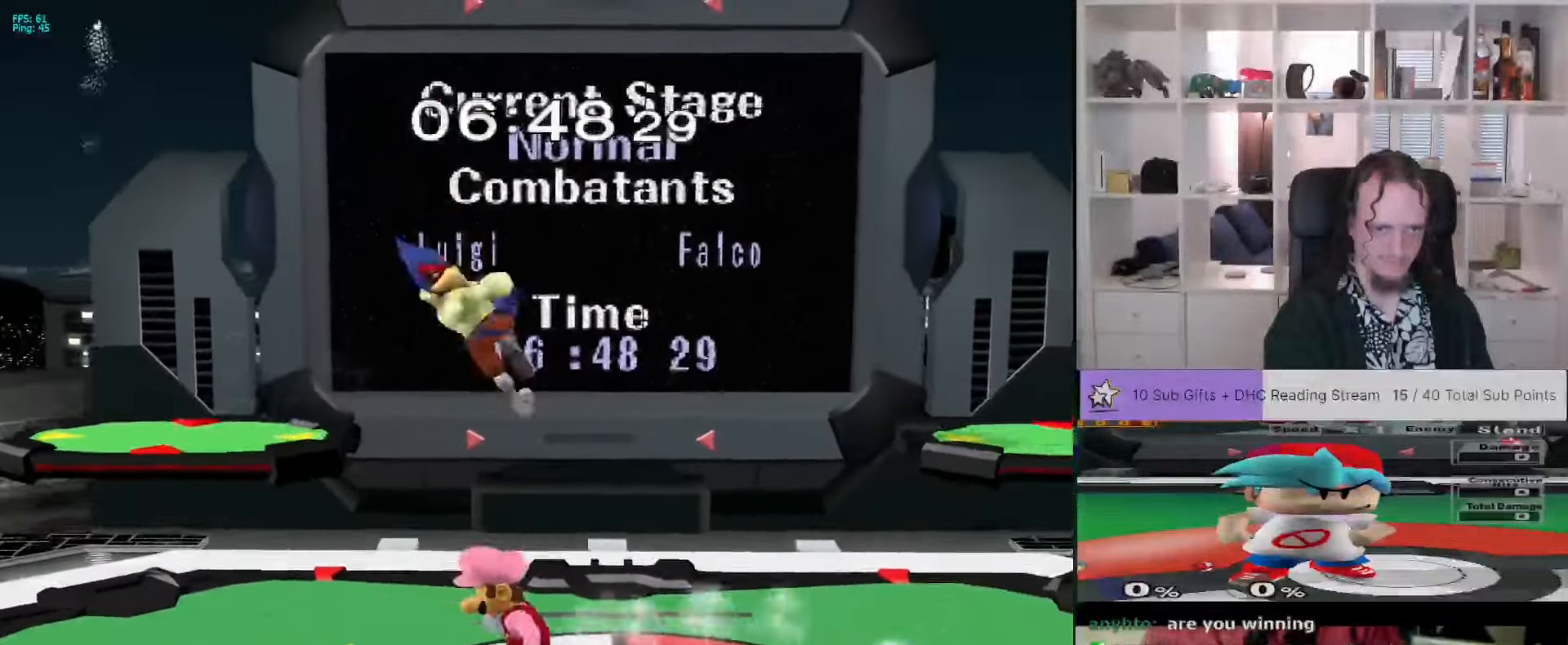
Gameplay with a controller (Nintendo layout); each line is a JSON object with the inputs held at the frame after it (dt_ms = milliseconds from this image to that frame). "events" lists button and stick changes between this image and that frame as [ms after this image, input, new state], when the widget could be followed in between. Not read: L3 R3.
{"dt_ms": 500, "buttons": [], "left_stick": "center", "right_stick": "center", "events": [[34, "A", "down"], [84, "A", "up"], [317, "X", "down"], [350, "left_stick", "right"], [384, "R1", "down"], [484, "X", "up"], [500, "R1", "up"], [500, "left_stick", "center"]]}
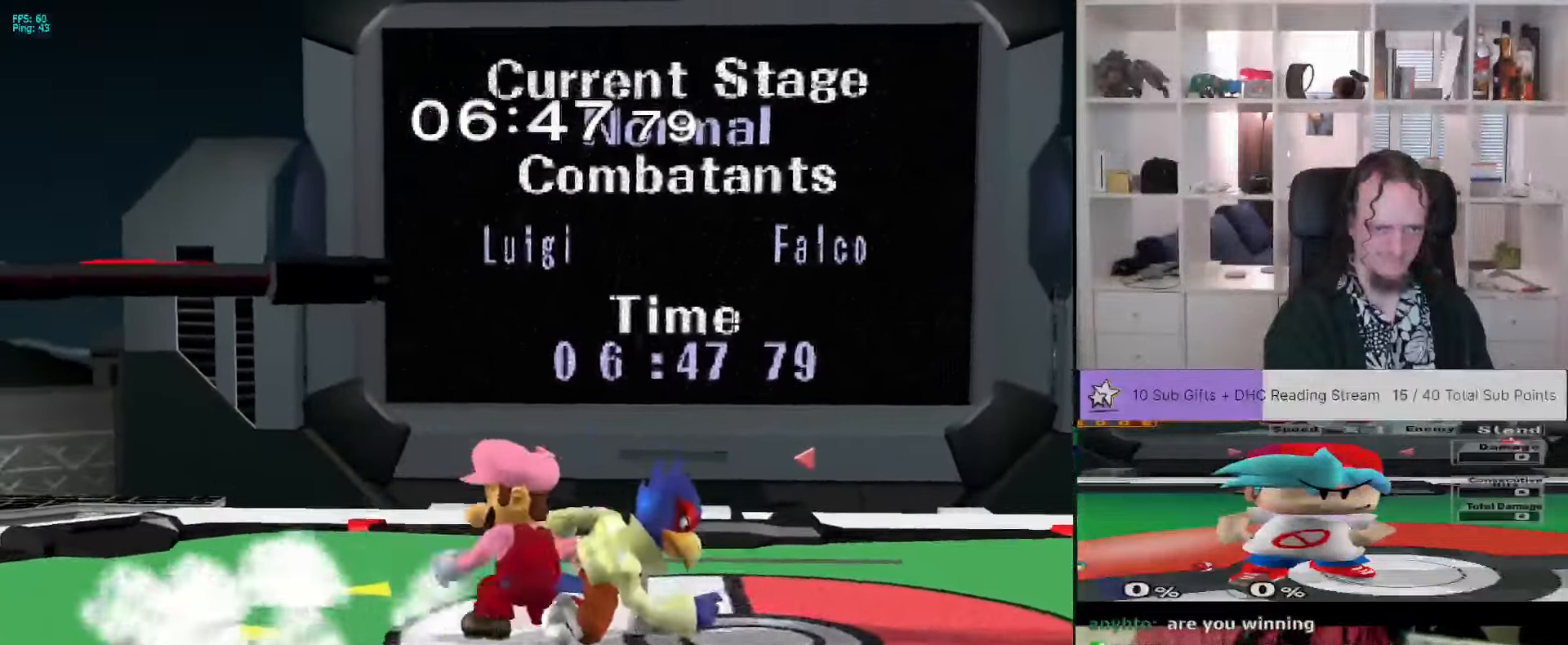
{"dt_ms": 500, "buttons": [], "left_stick": "center", "right_stick": "center", "events": [[100, "Z", "down"], [217, "Z", "up"], [267, "left_stick", "up"], [417, "left_stick", "center"]]}
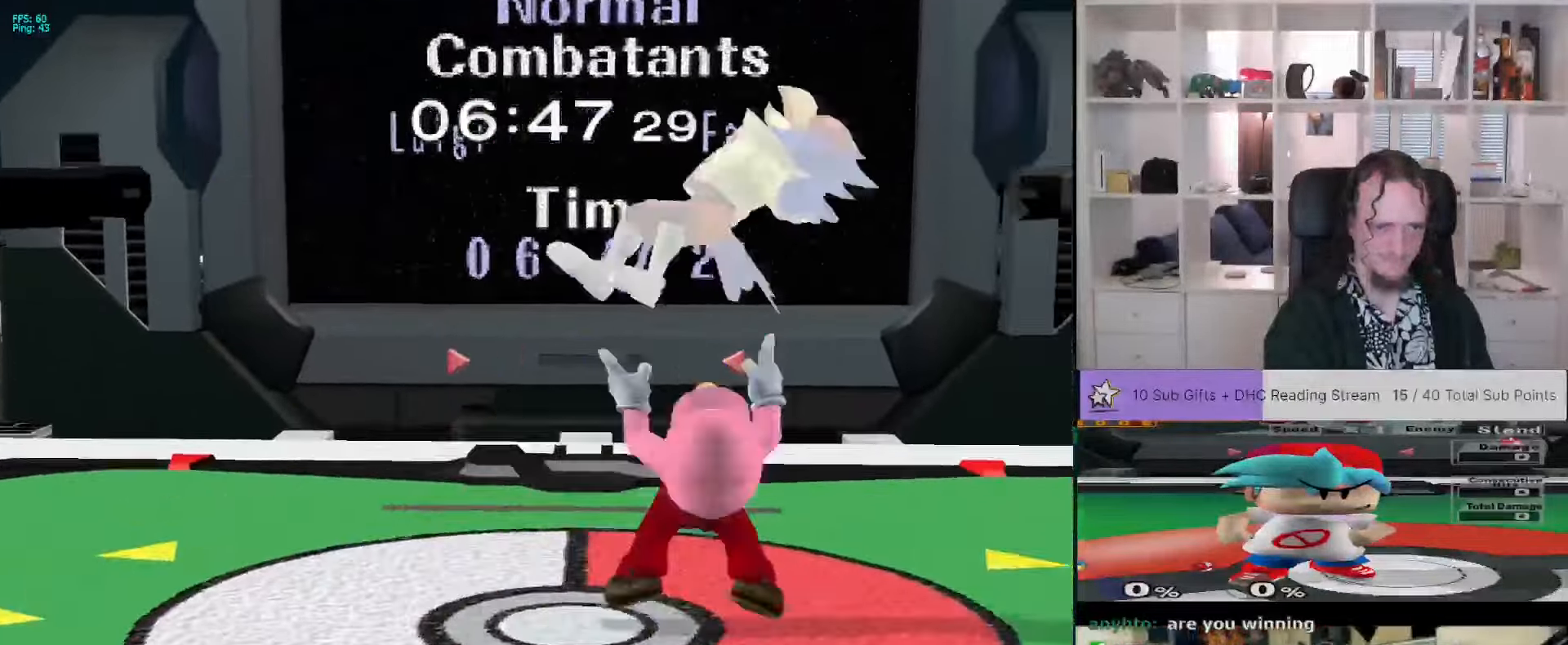
{"dt_ms": 500, "buttons": ["A", "X"], "left_stick": "center", "right_stick": "center", "events": [[67, "A", "down"], [134, "A", "up"], [317, "left_stick", "right"], [350, "X", "down"], [384, "left_stick", "center"], [450, "A", "down"]]}
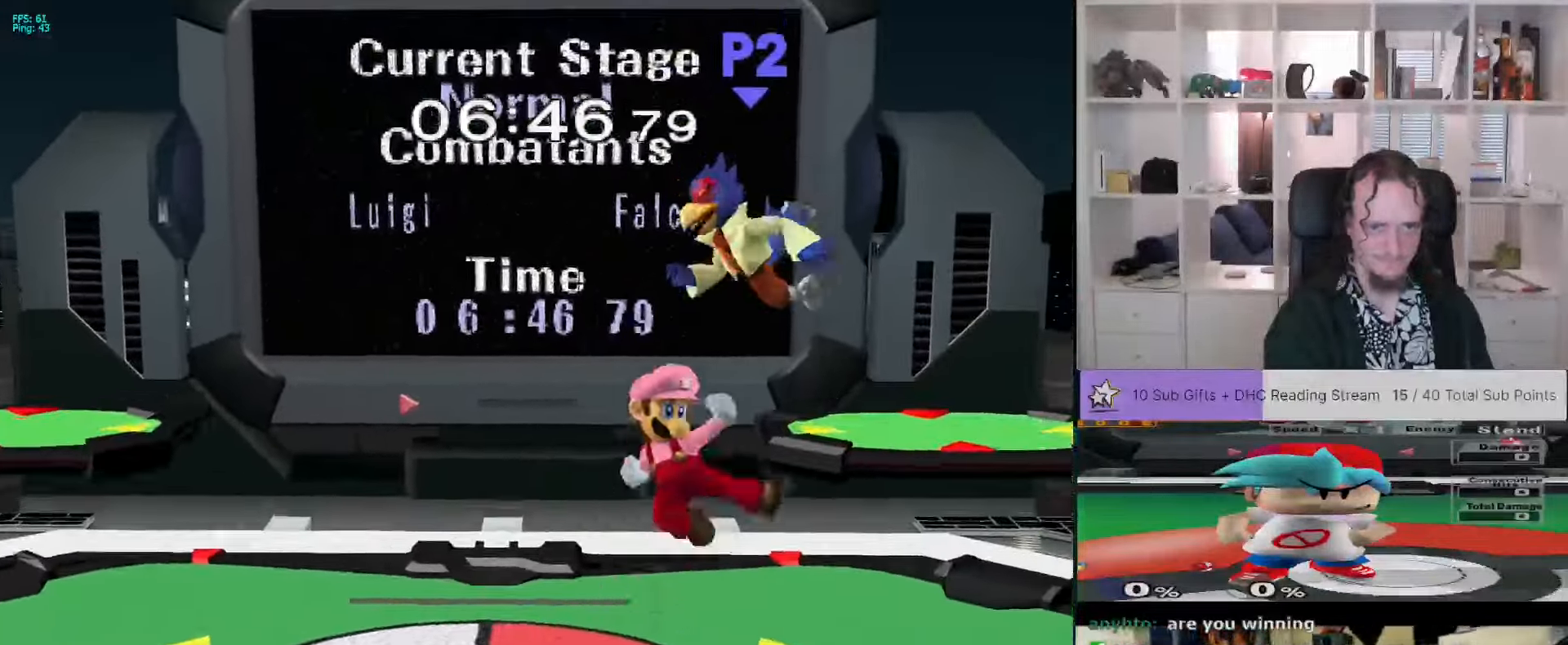
{"dt_ms": 500, "buttons": ["A"], "left_stick": "right", "right_stick": "center", "events": [[34, "left_stick", "left"], [50, "A", "up"], [84, "X", "up"], [484, "A", "down"], [484, "left_stick", "right"]]}
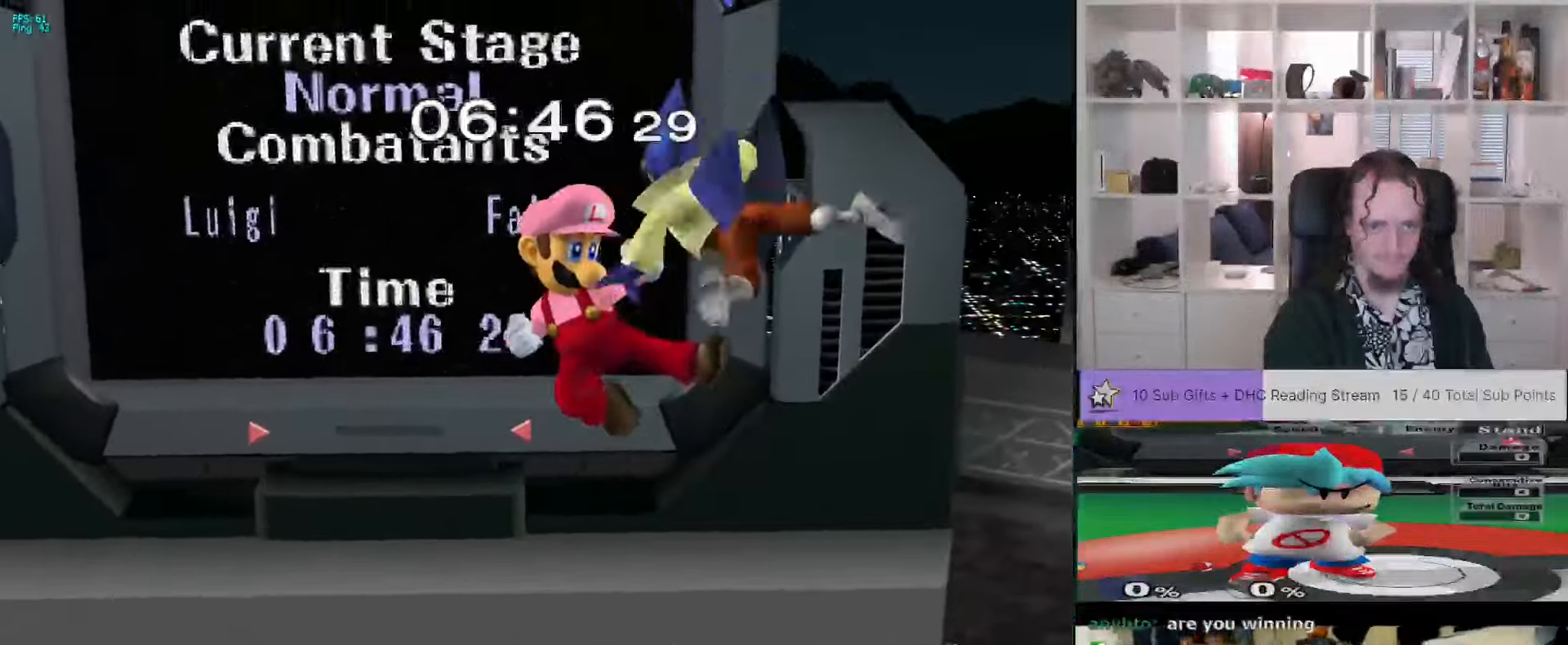
{"dt_ms": 500, "buttons": [], "left_stick": "center", "right_stick": "center", "events": [[34, "A", "up"], [100, "left_stick", "center"], [200, "left_stick", "right"], [334, "left_stick", "down"], [400, "left_stick", "center"]]}
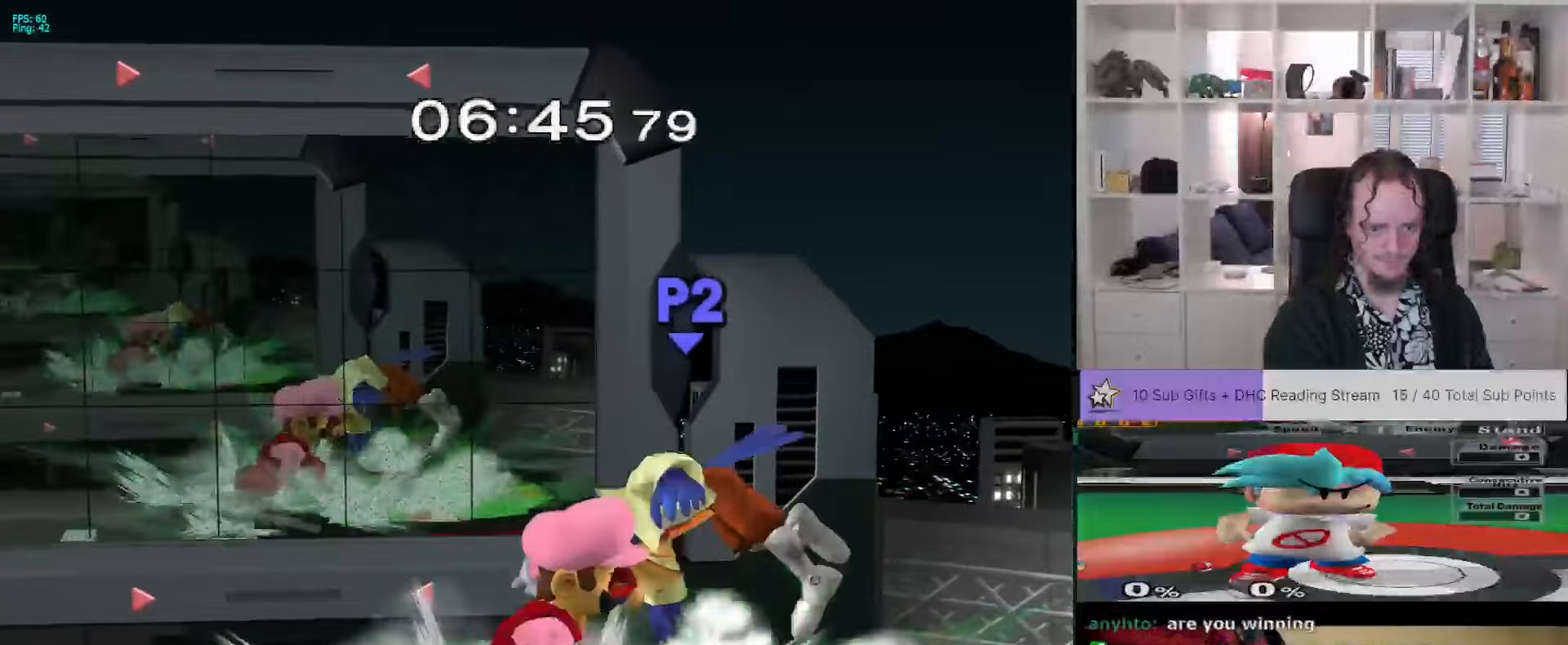
{"dt_ms": 500, "buttons": [], "left_stick": "center", "right_stick": "center", "events": [[117, "left_stick", "up"], [300, "left_stick", "center"]]}
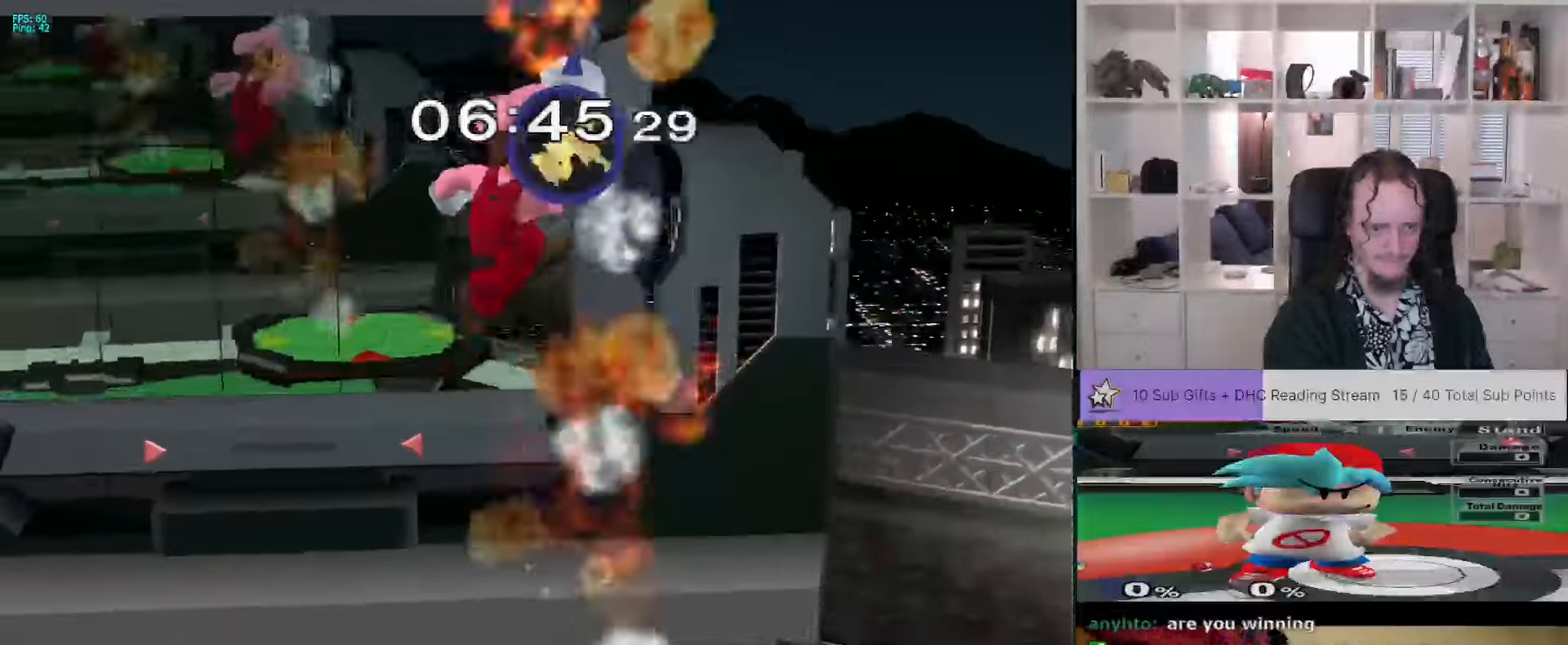
{"dt_ms": 500, "buttons": [], "left_stick": "center", "right_stick": "center", "events": []}
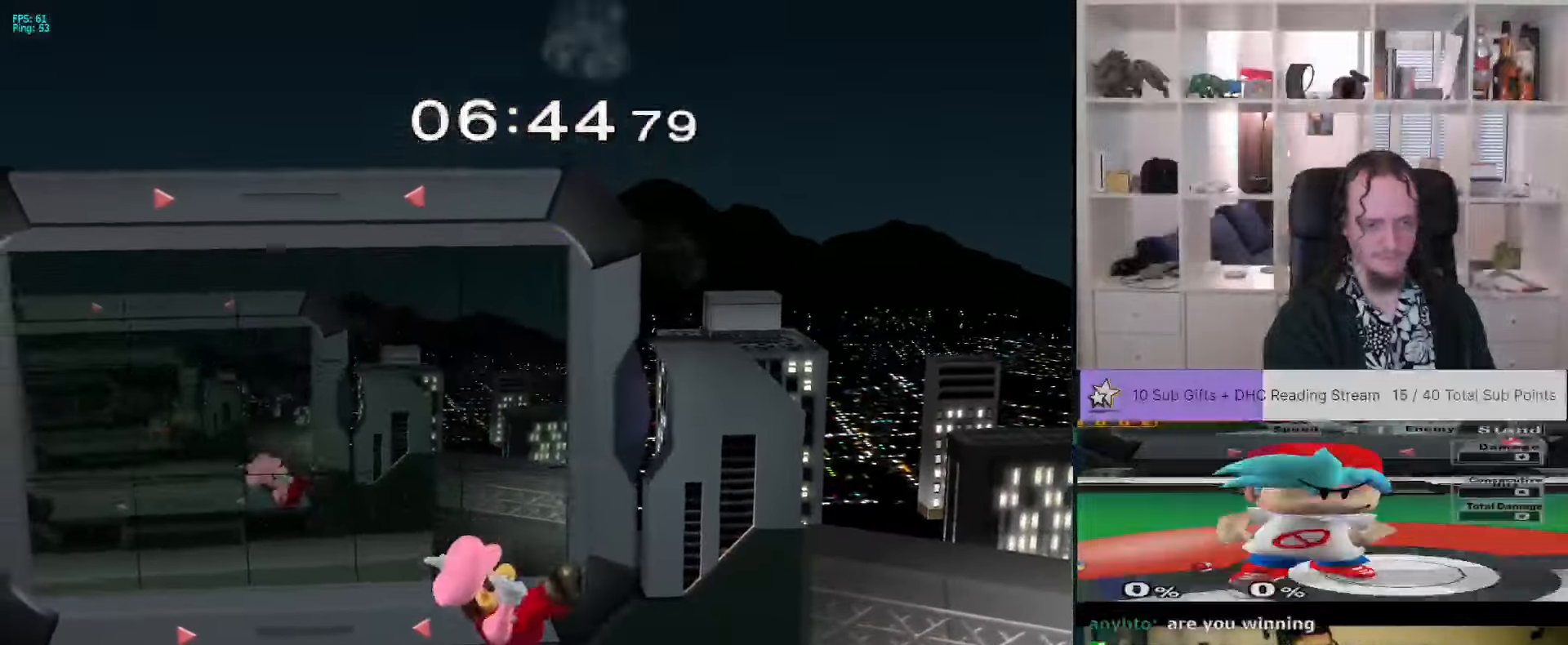
{"dt_ms": 500, "buttons": [], "left_stick": "left", "right_stick": "center", "events": [[234, "left_stick", "left"]]}
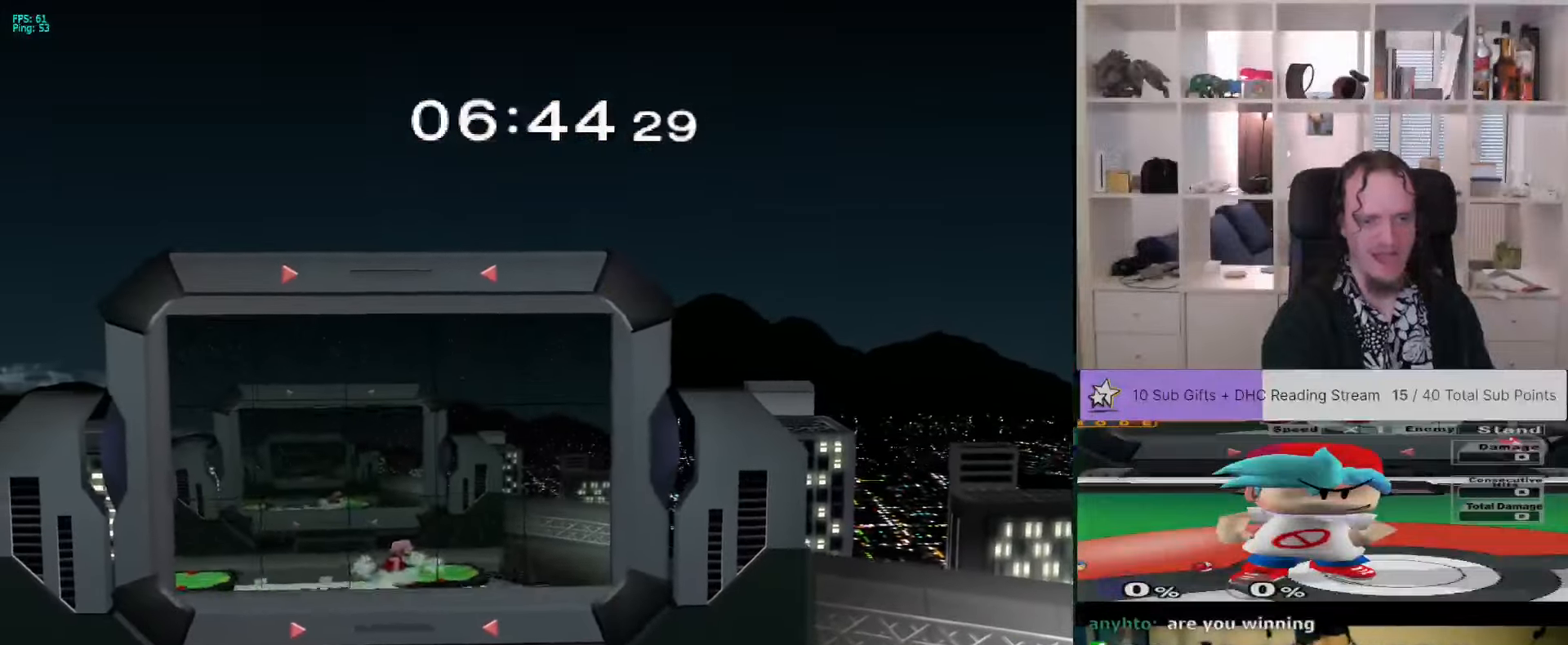
{"dt_ms": 500, "buttons": [], "left_stick": "down", "right_stick": "center", "events": [[334, "left_stick", "center"], [500, "left_stick", "down"]]}
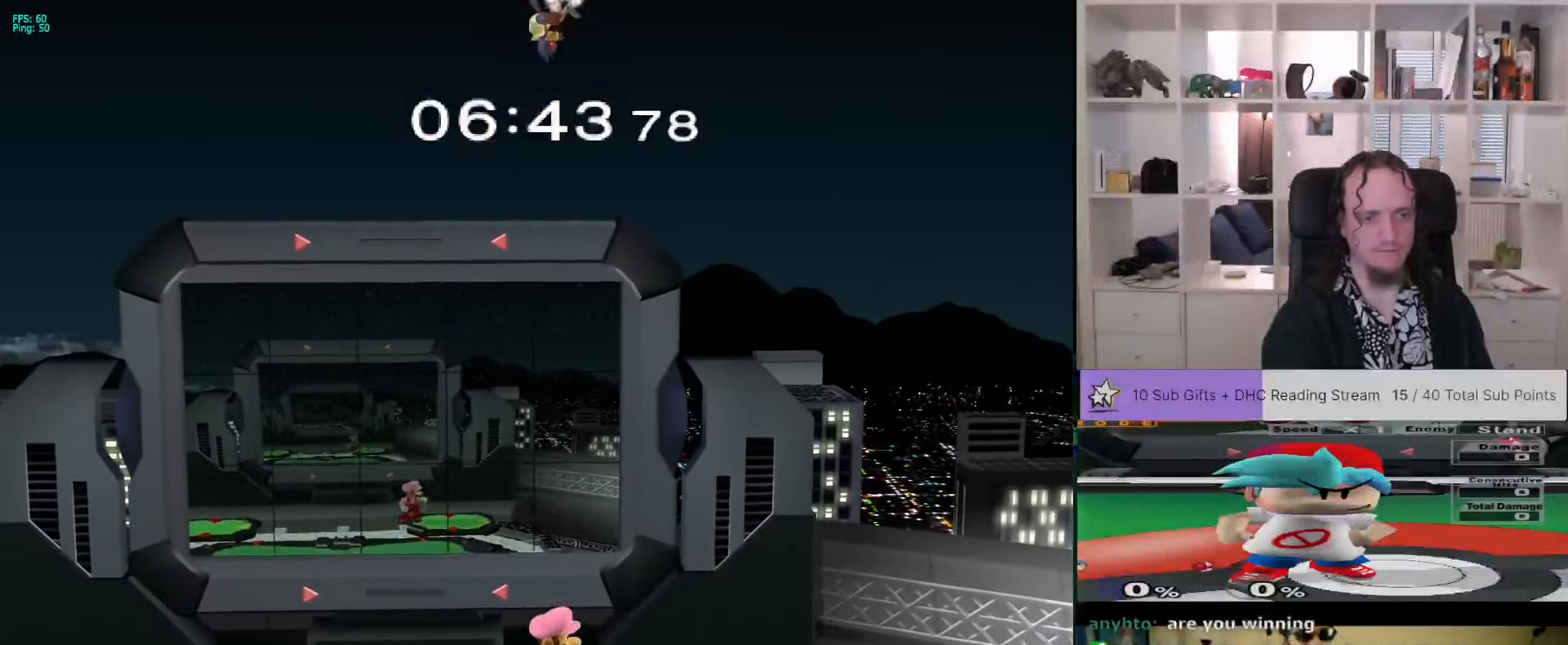
{"dt_ms": 500, "buttons": ["L1"], "left_stick": "center", "right_stick": "center", "events": [[150, "left_stick", "left"], [400, "left_stick", "center"], [417, "L1", "down"]]}
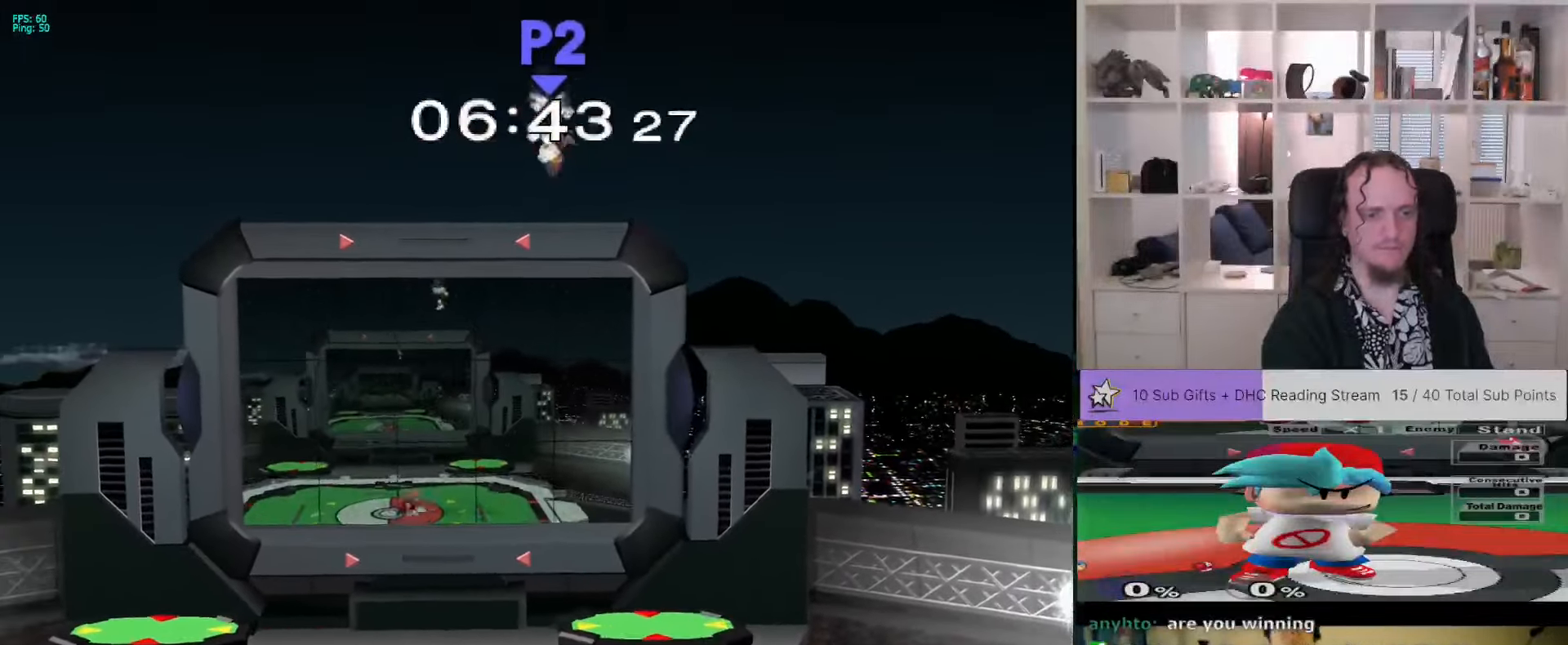
{"dt_ms": 500, "buttons": ["X"], "left_stick": "left", "right_stick": "center", "events": [[50, "L1", "up"], [200, "left_stick", "left"], [200, "right_stick", "down"], [250, "right_stick", "center"], [284, "L1", "down"], [350, "L1", "up"], [450, "X", "down"]]}
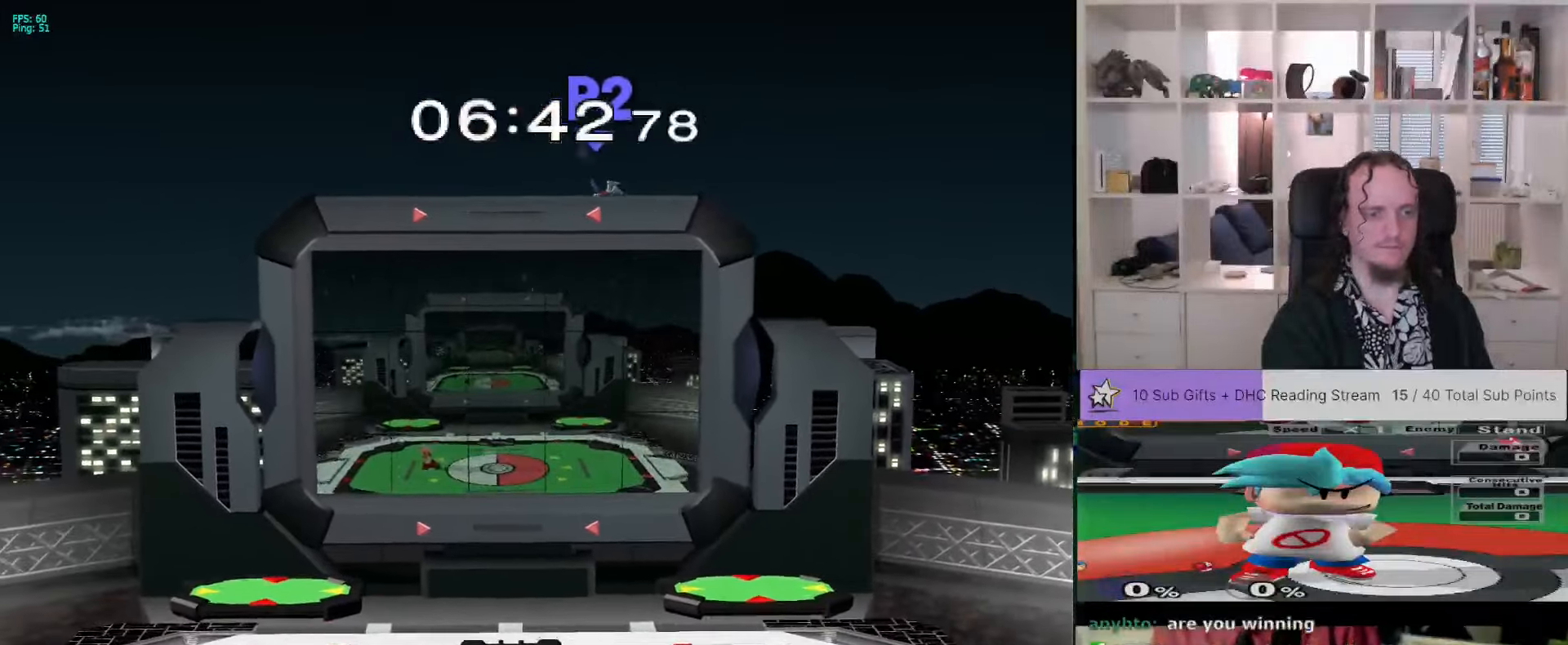
{"dt_ms": 500, "buttons": [], "left_stick": "right", "right_stick": "center", "events": [[50, "A", "down"], [100, "A", "up"], [100, "left_stick", "center"], [167, "X", "up"], [167, "left_stick", "right"], [200, "A", "down"], [334, "L1", "down"], [384, "A", "up"], [384, "L1", "up"]]}
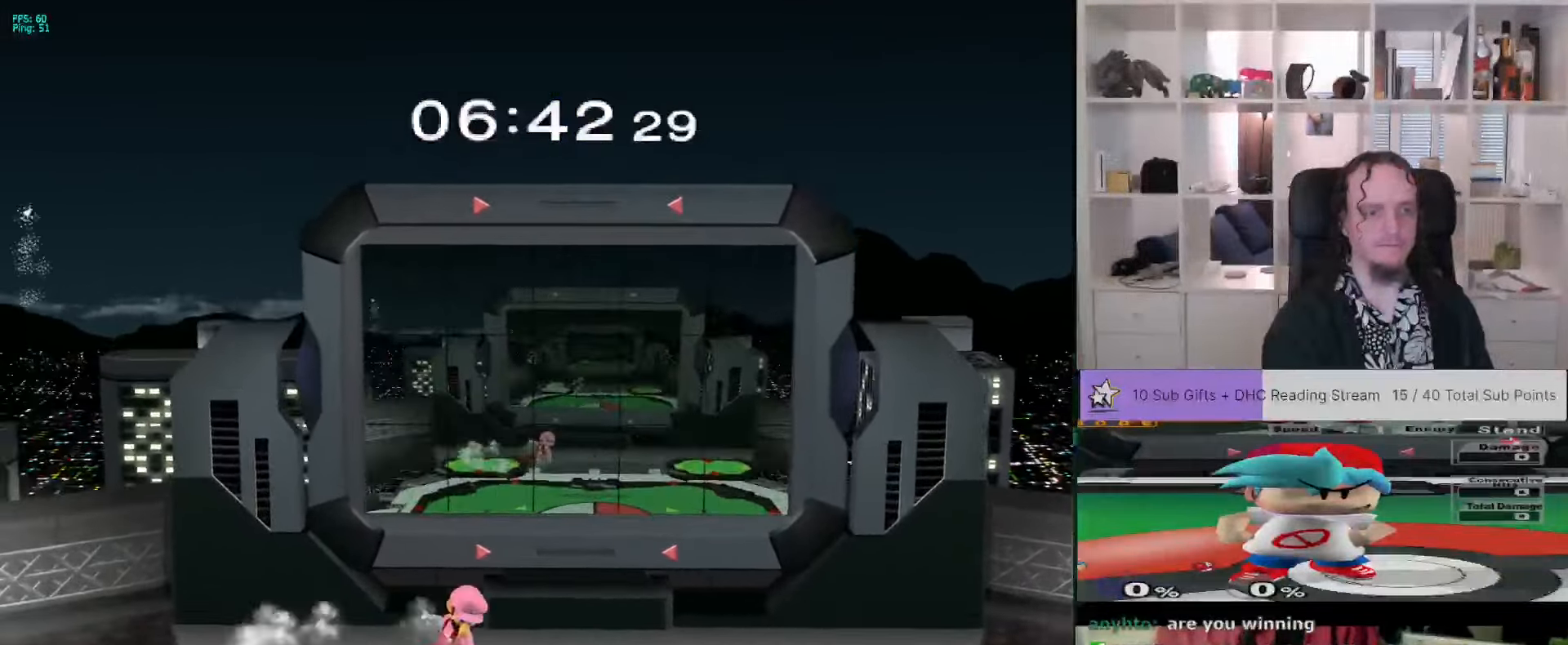
{"dt_ms": 500, "buttons": [], "left_stick": "center", "right_stick": "center", "events": [[317, "A", "down"], [317, "left_stick", "down-right"], [367, "L1", "down"], [434, "L1", "up"], [484, "left_stick", "center"], [500, "A", "up"]]}
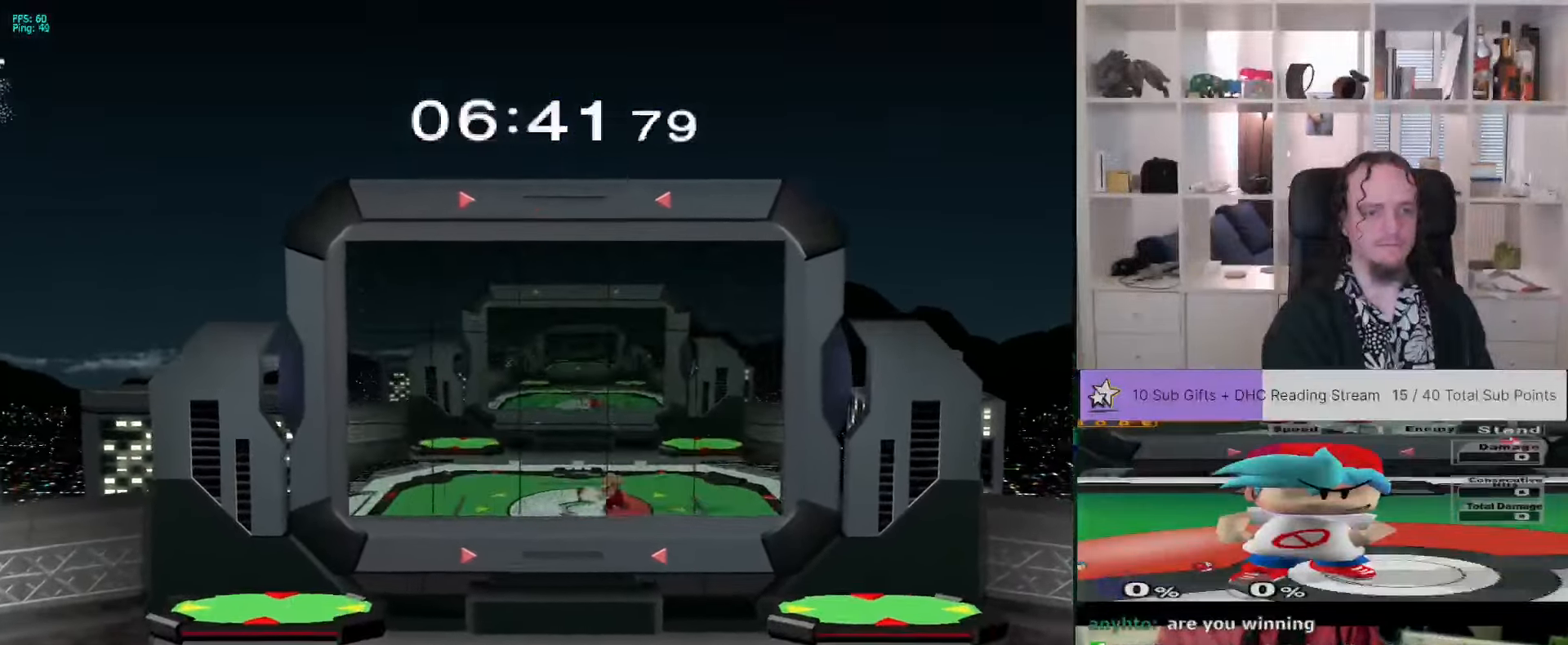
{"dt_ms": 500, "buttons": [], "left_stick": "right", "right_stick": "center", "events": [[134, "X", "down"], [334, "left_stick", "down-right"], [350, "L1", "down"], [384, "A", "down"], [384, "left_stick", "right"], [400, "L1", "up"], [400, "X", "up"], [500, "A", "up"]]}
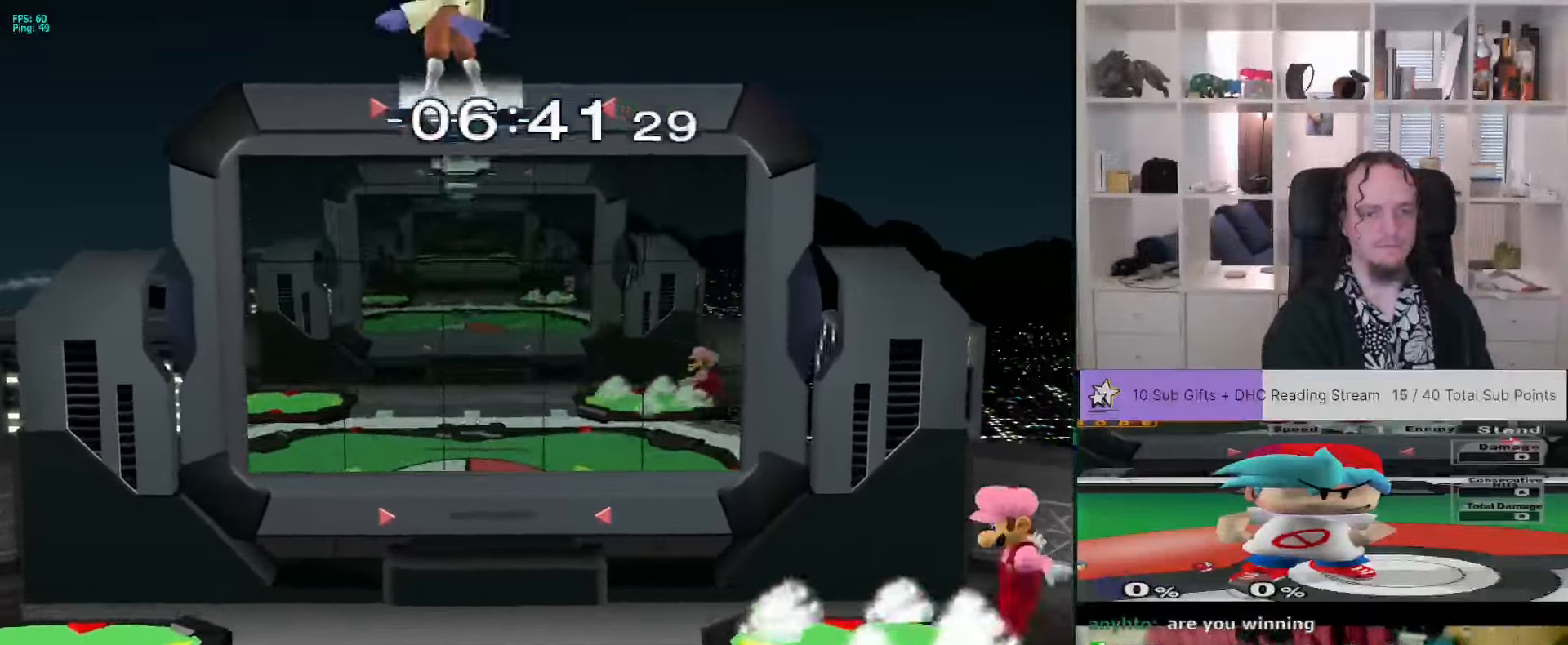
{"dt_ms": 500, "buttons": [], "left_stick": "right", "right_stick": "center", "events": [[17, "left_stick", "center"], [434, "left_stick", "right"]]}
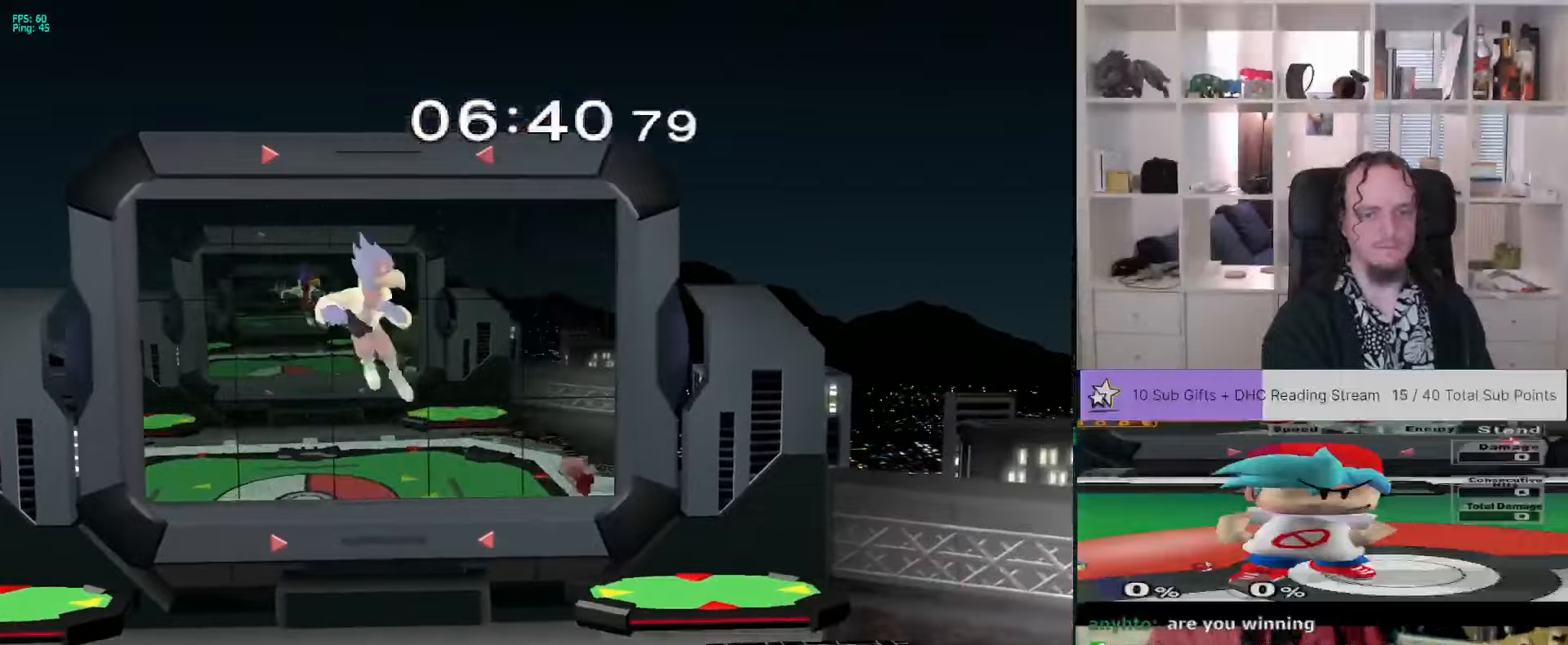
{"dt_ms": 500, "buttons": [], "left_stick": "center", "right_stick": "center", "events": [[34, "L1", "down"], [100, "L1", "up"], [117, "left_stick", "center"], [250, "A", "down"], [267, "left_stick", "down"], [317, "A", "up"], [384, "left_stick", "center"]]}
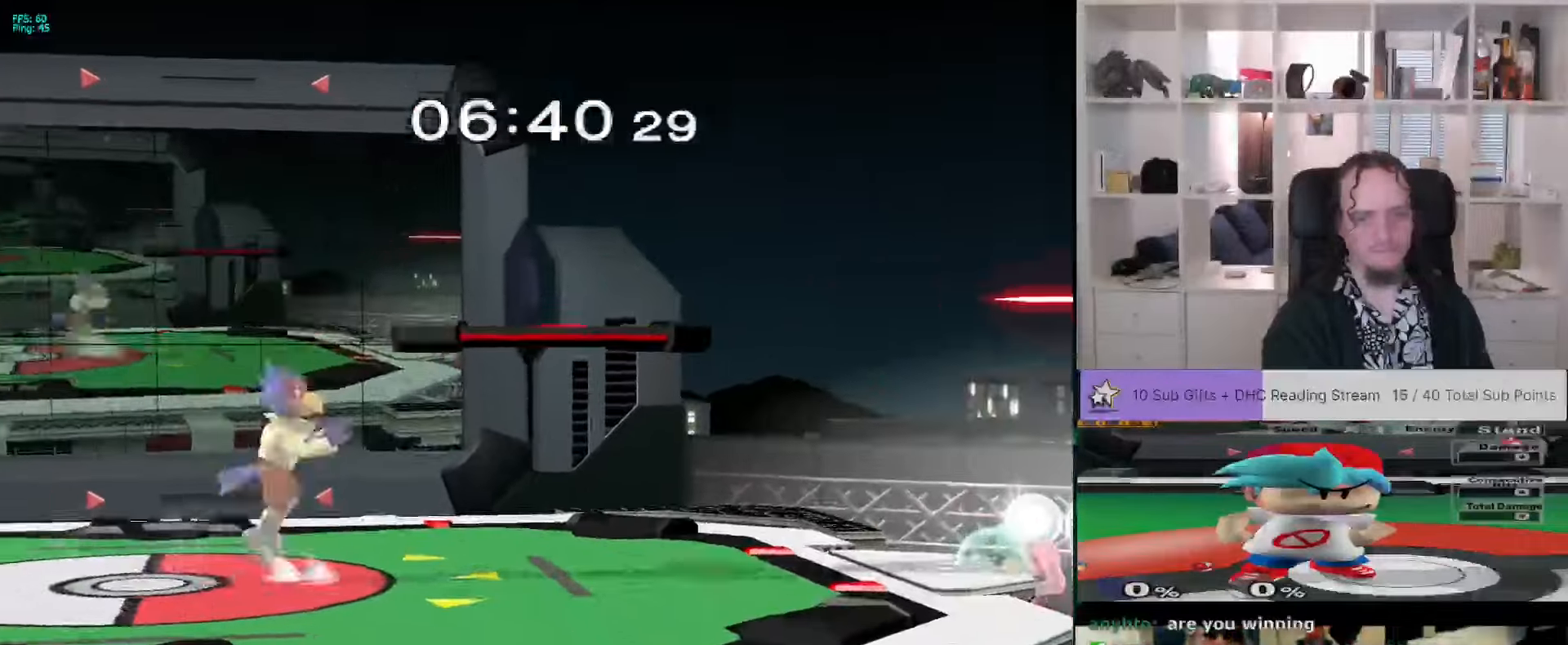
{"dt_ms": 500, "buttons": ["A"], "left_stick": "left", "right_stick": "center", "events": [[34, "left_stick", "down"], [150, "left_stick", "center"], [250, "left_stick", "right"], [350, "X", "down"], [434, "A", "down"], [434, "X", "up"], [434, "left_stick", "left"]]}
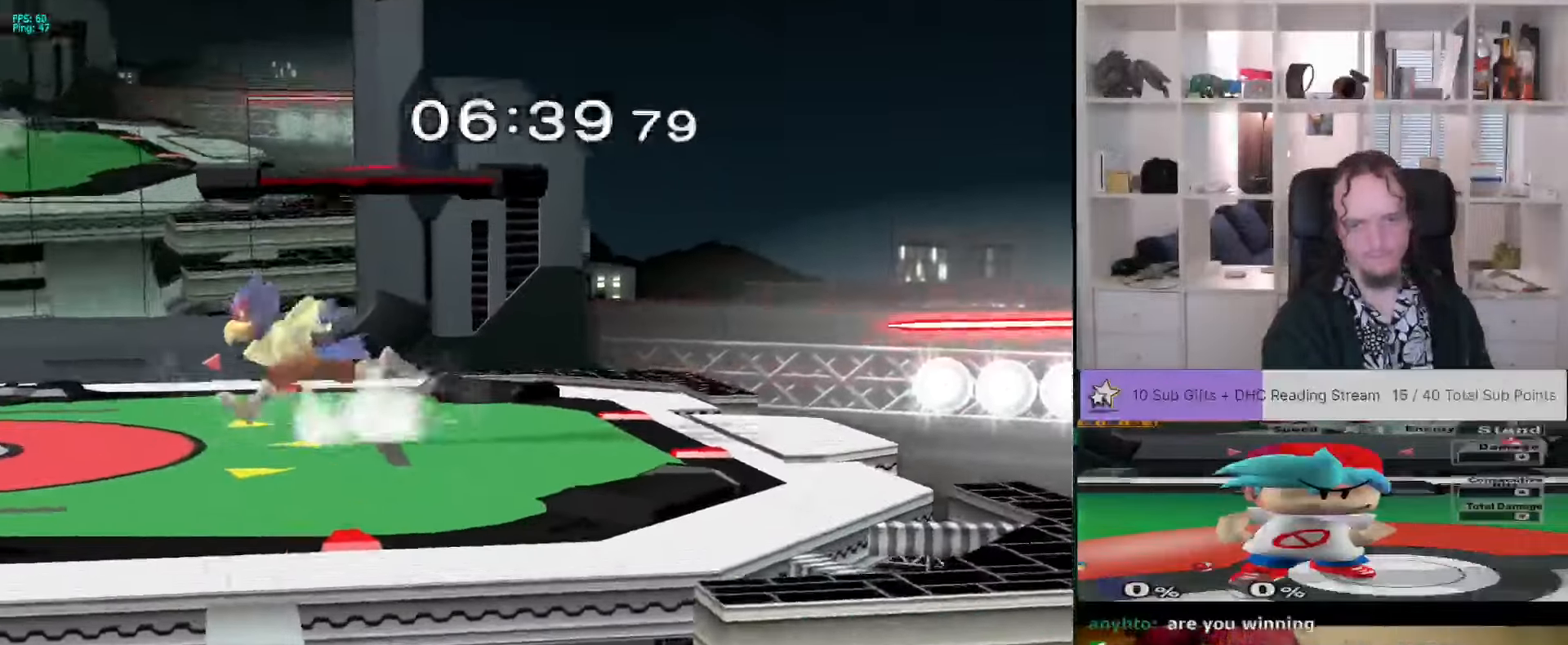
{"dt_ms": 500, "buttons": [], "left_stick": "center", "right_stick": "center", "events": [[34, "A", "up"], [434, "left_stick", "center"]]}
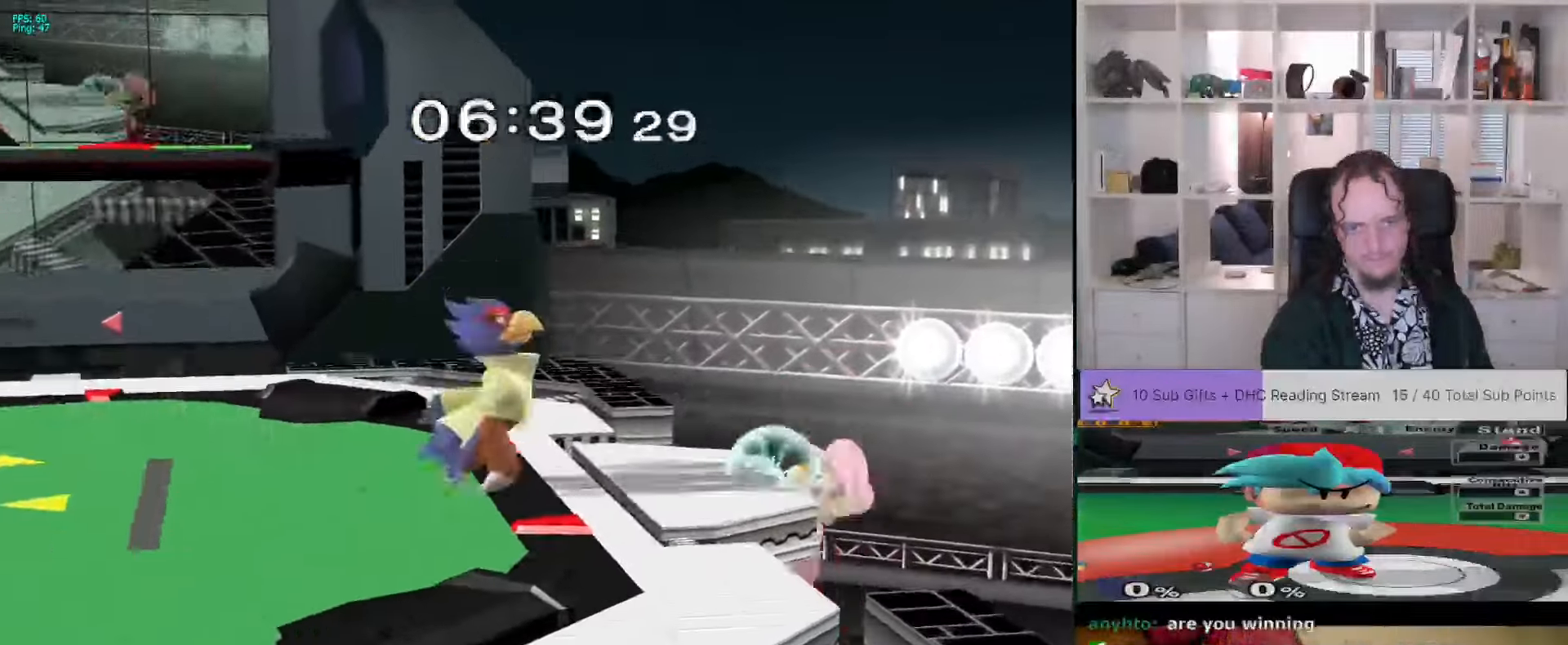
{"dt_ms": 500, "buttons": [], "left_stick": "center", "right_stick": "center", "events": [[84, "left_stick", "down"], [134, "X", "down"], [167, "left_stick", "left"], [184, "X", "up"], [217, "right_stick", "down"], [317, "right_stick", "center"], [434, "left_stick", "center"]]}
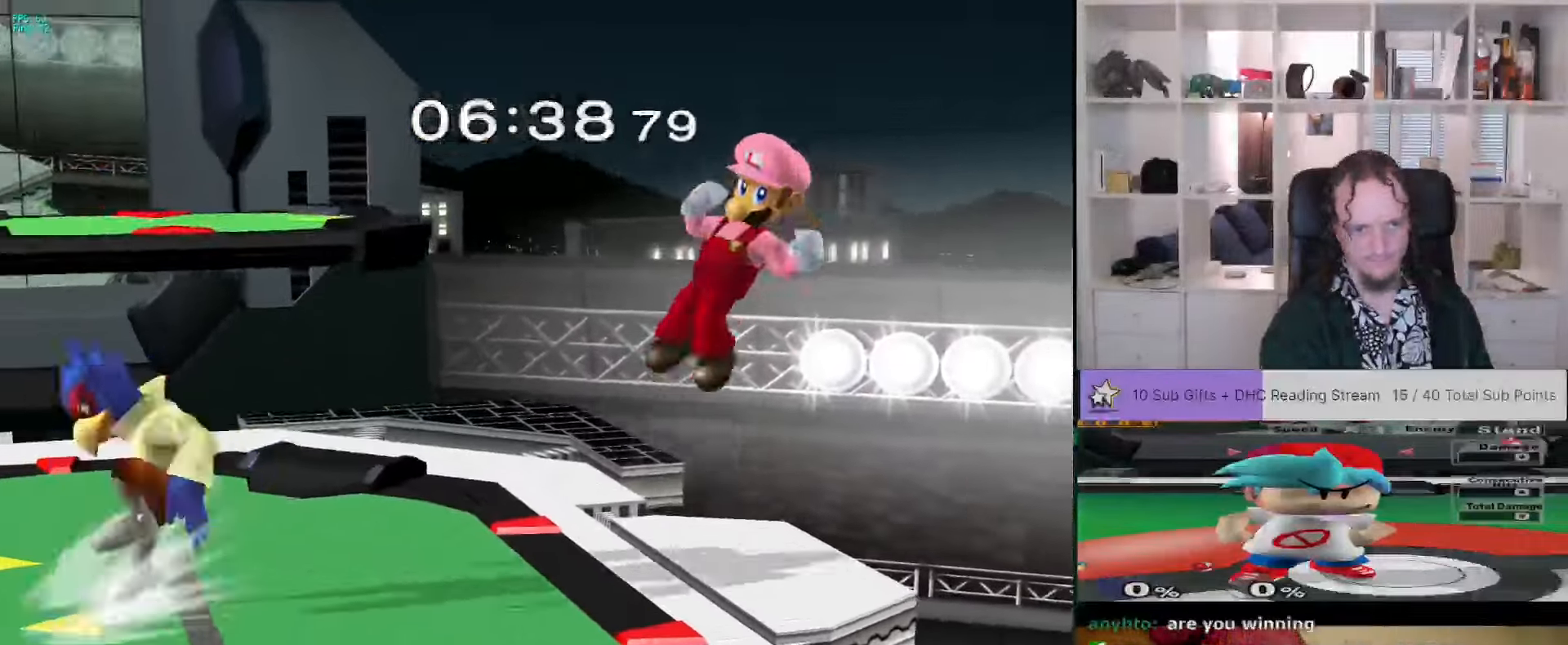
{"dt_ms": 1000, "buttons": ["A"], "left_stick": "center", "right_stick": "center"}
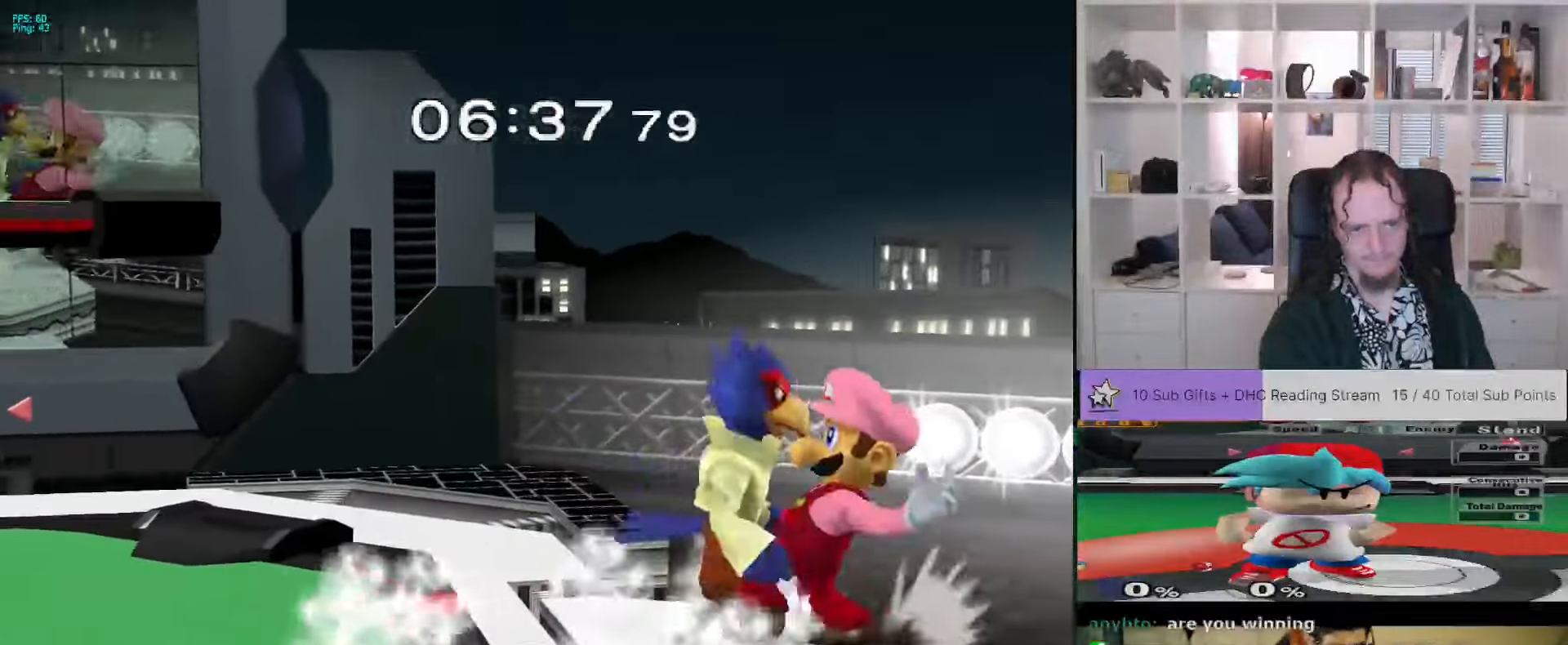
{"dt_ms": 500, "buttons": [], "left_stick": "center", "right_stick": "center", "events": [[67, "A", "up"], [300, "left_stick", "down"], [467, "left_stick", "center"]]}
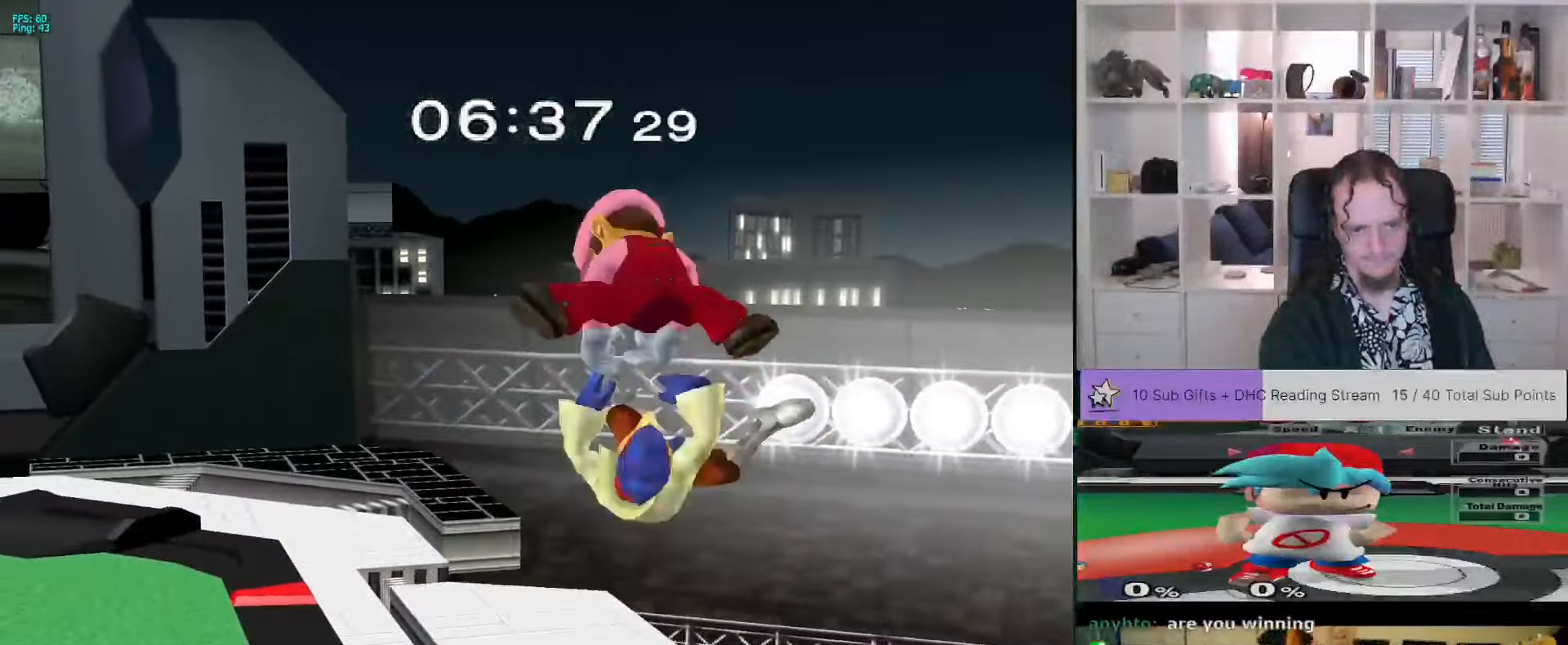
{"dt_ms": 500, "buttons": [], "left_stick": "down-left", "right_stick": "down", "events": [[334, "left_stick", "right"], [417, "right_stick", "down"], [467, "left_stick", "down-left"]]}
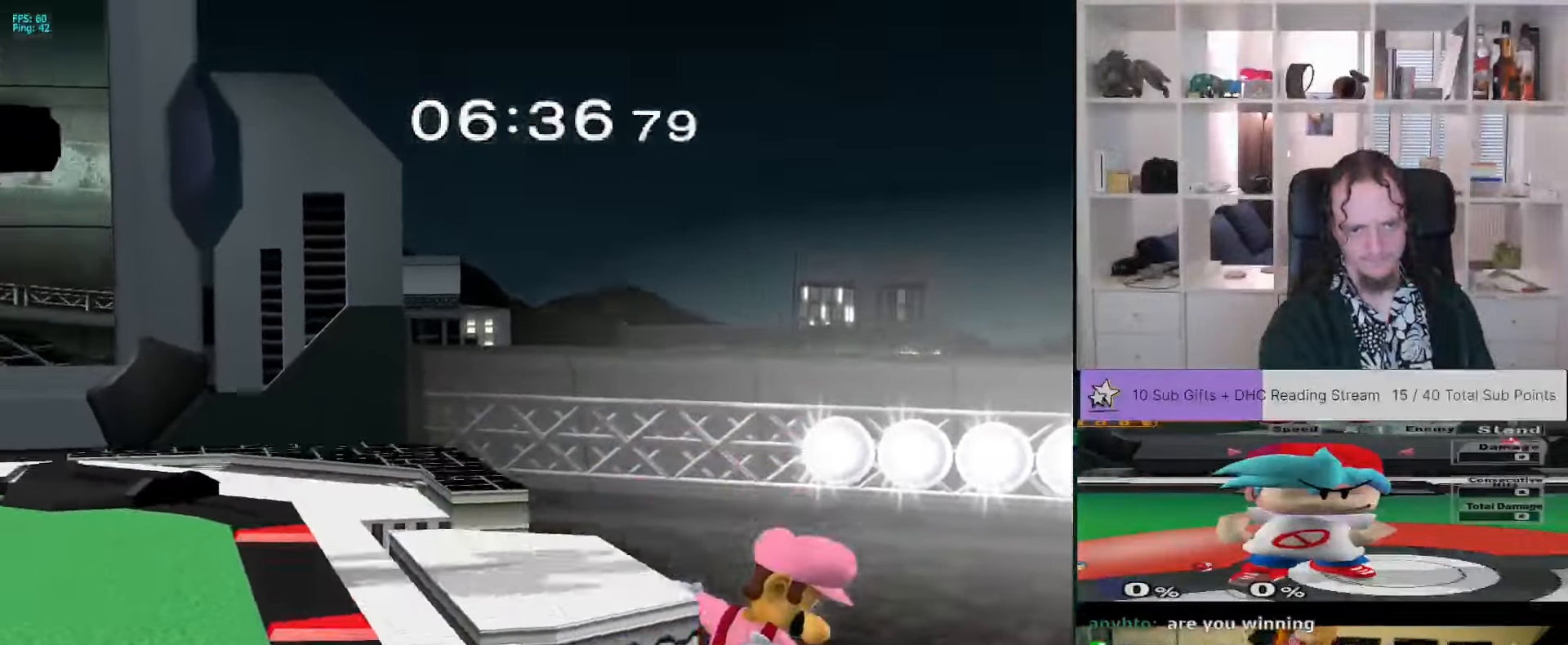
{"dt_ms": 500, "buttons": [], "left_stick": "center", "right_stick": "center", "events": [[34, "right_stick", "center"], [233, "left_stick", "center"]]}
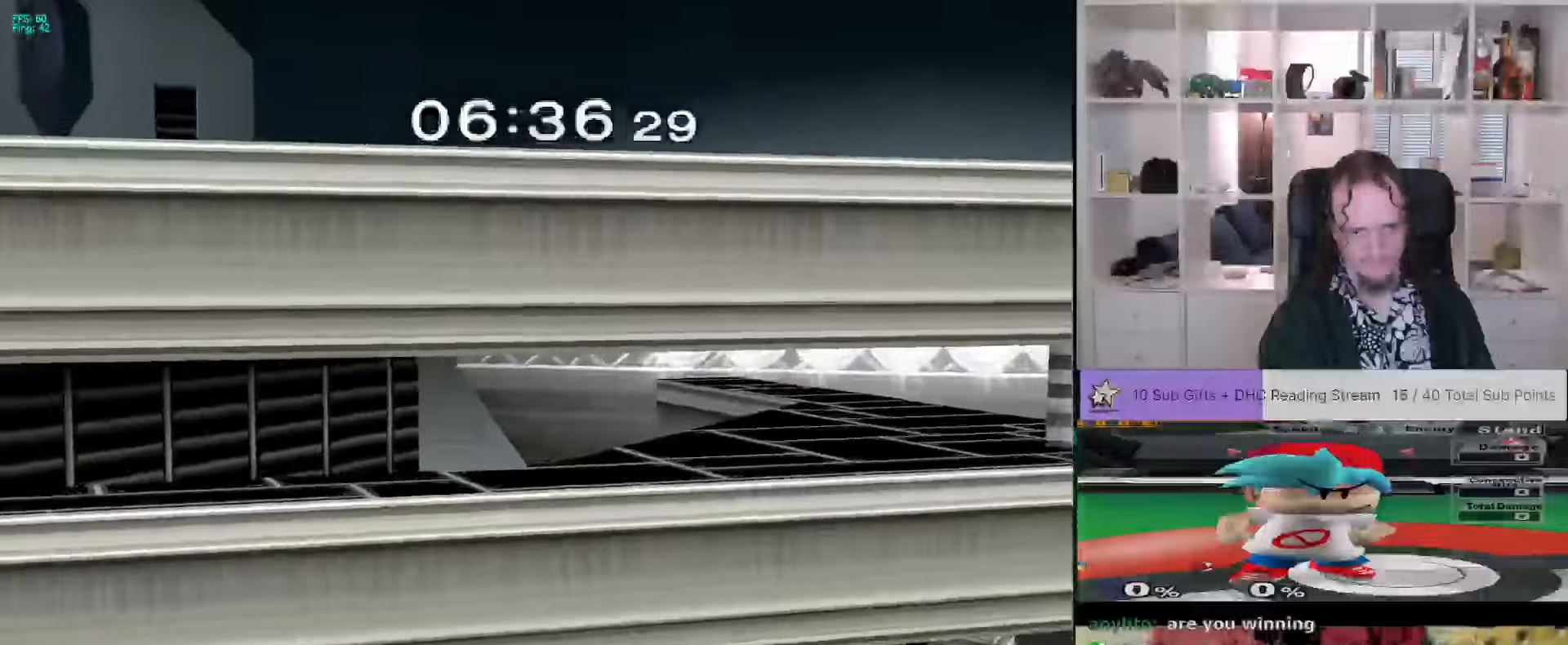
{"dt_ms": 500, "buttons": ["A"], "left_stick": "left", "right_stick": "center", "events": [[33, "X", "down"], [50, "left_stick", "up"], [83, "X", "up"], [166, "left_stick", "left"], [233, "A", "down"], [316, "A", "up"], [416, "A", "down"]]}
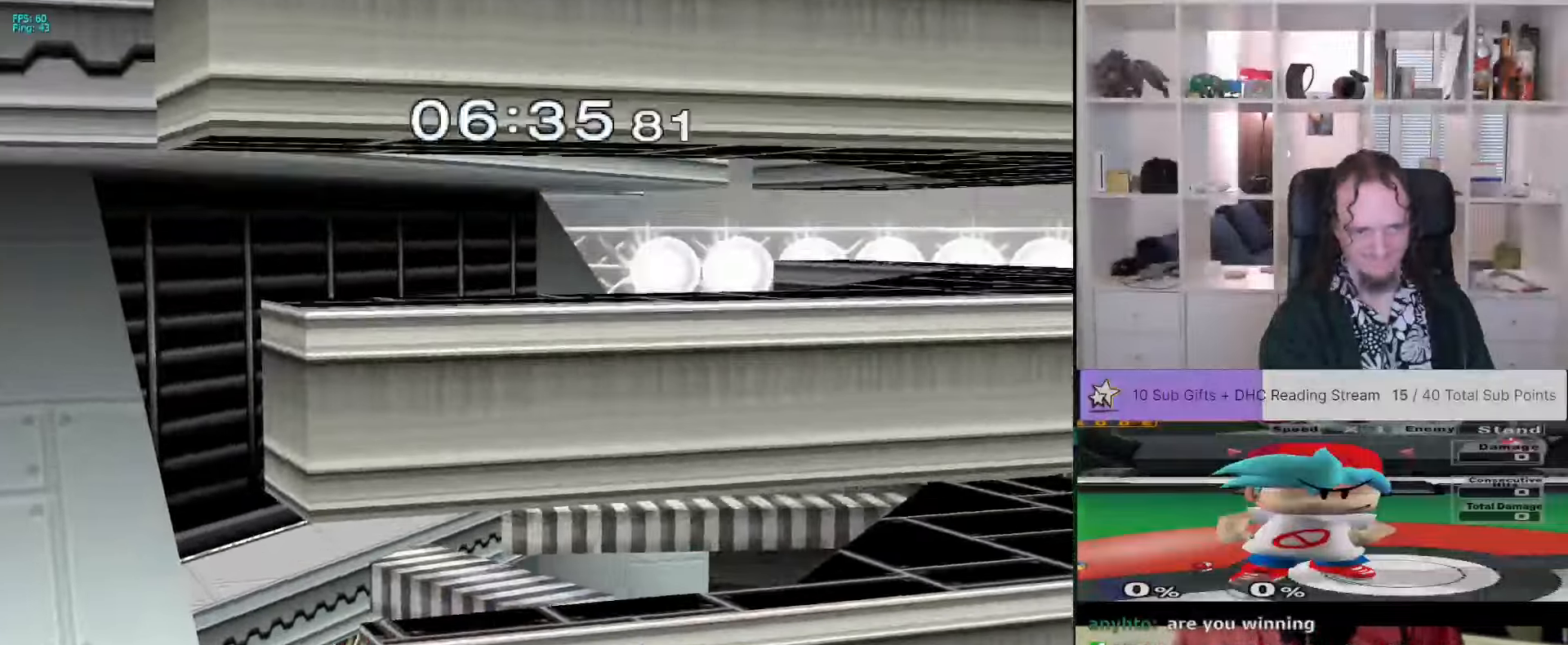
{"dt_ms": 500, "buttons": [], "left_stick": "center", "right_stick": "center", "events": [[16, "A", "up"], [283, "left_stick", "center"]]}
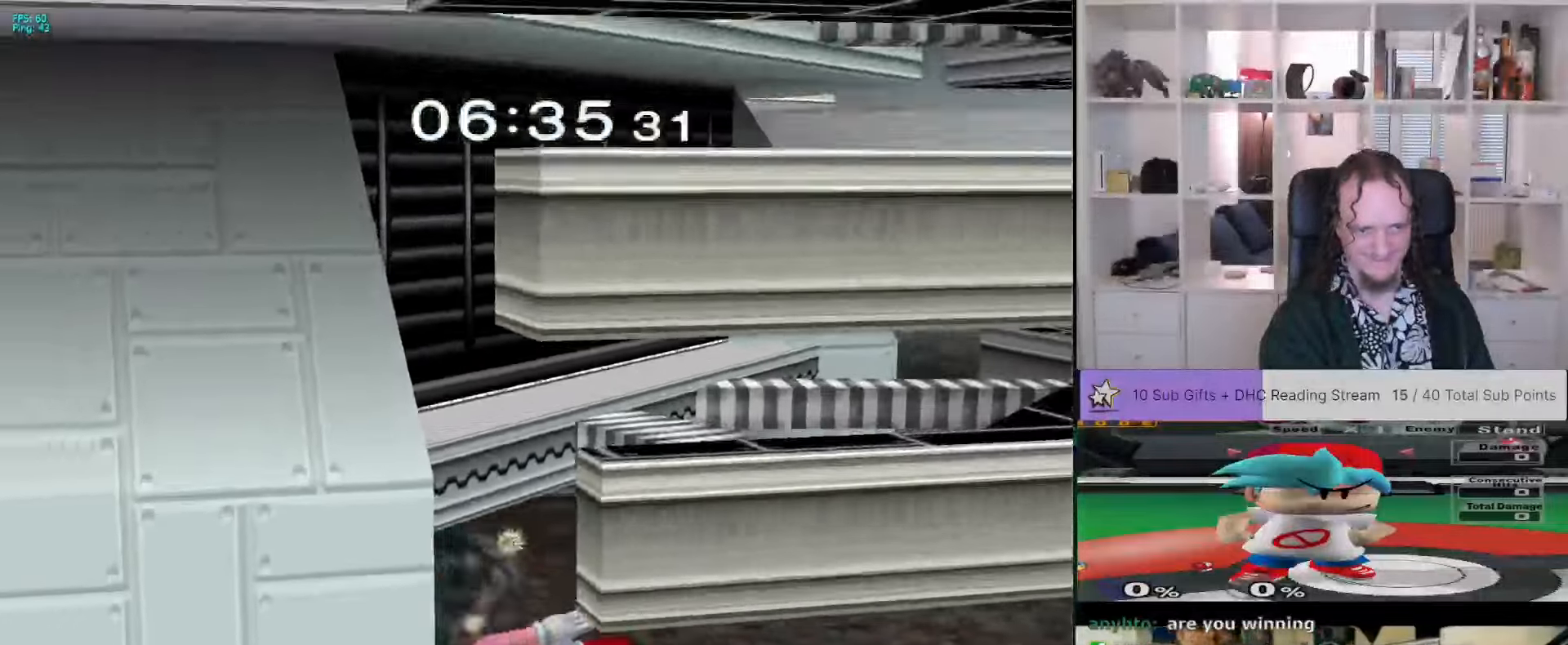
{"dt_ms": 500, "buttons": [], "left_stick": "left", "right_stick": "center", "events": [[300, "left_stick", "up"], [483, "left_stick", "left"]]}
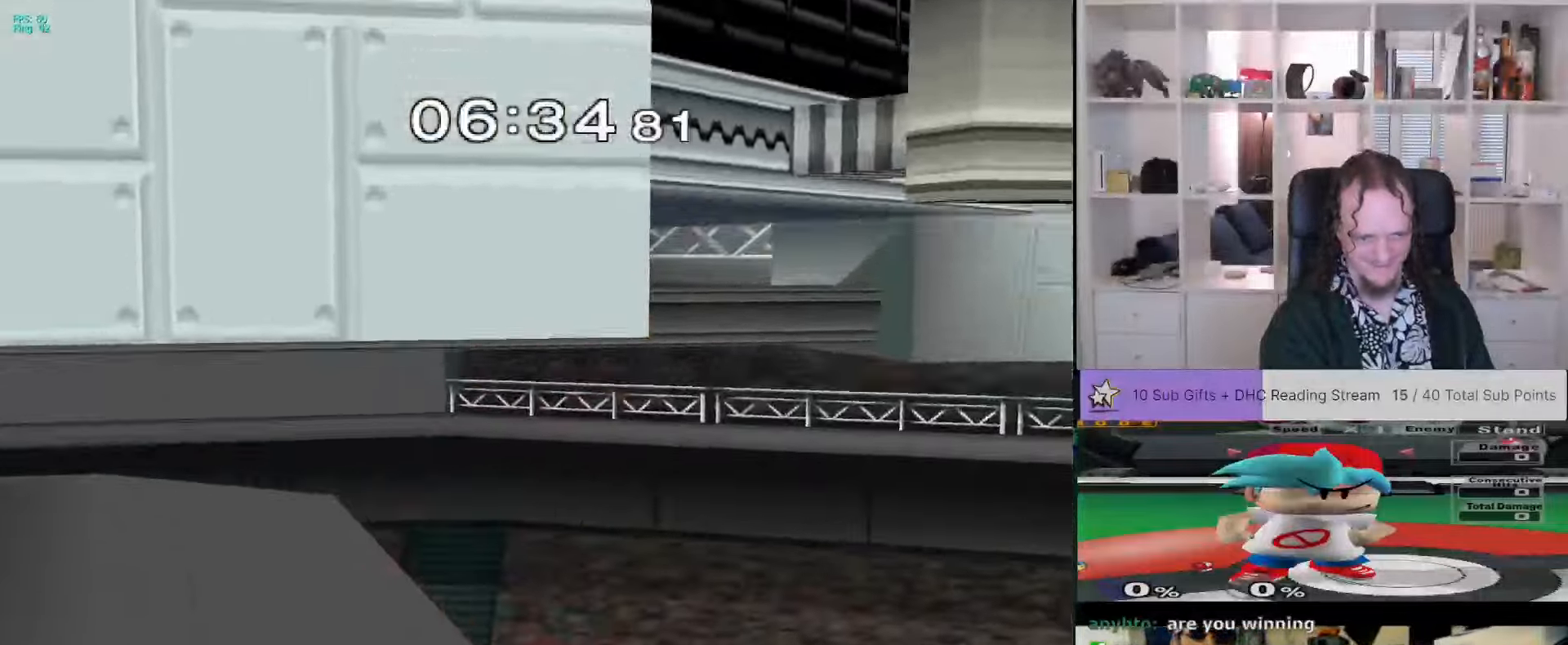
{"dt_ms": 500, "buttons": [], "left_stick": "center", "right_stick": "center", "events": [[100, "L1", "down"], [150, "L1", "up"], [366, "left_stick", "center"]]}
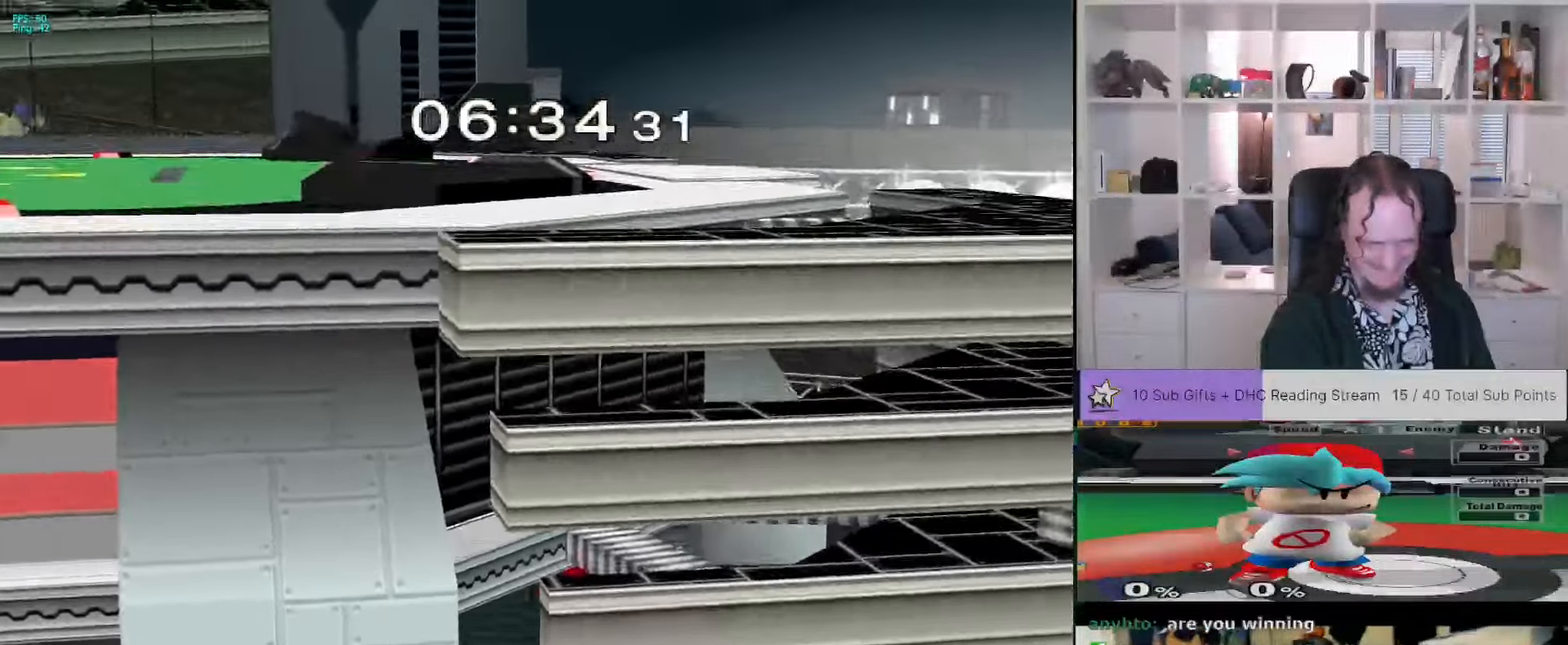
{"dt_ms": 500, "buttons": ["L1"], "left_stick": "right", "right_stick": "center", "events": [[216, "left_stick", "right"], [316, "L1", "down"]]}